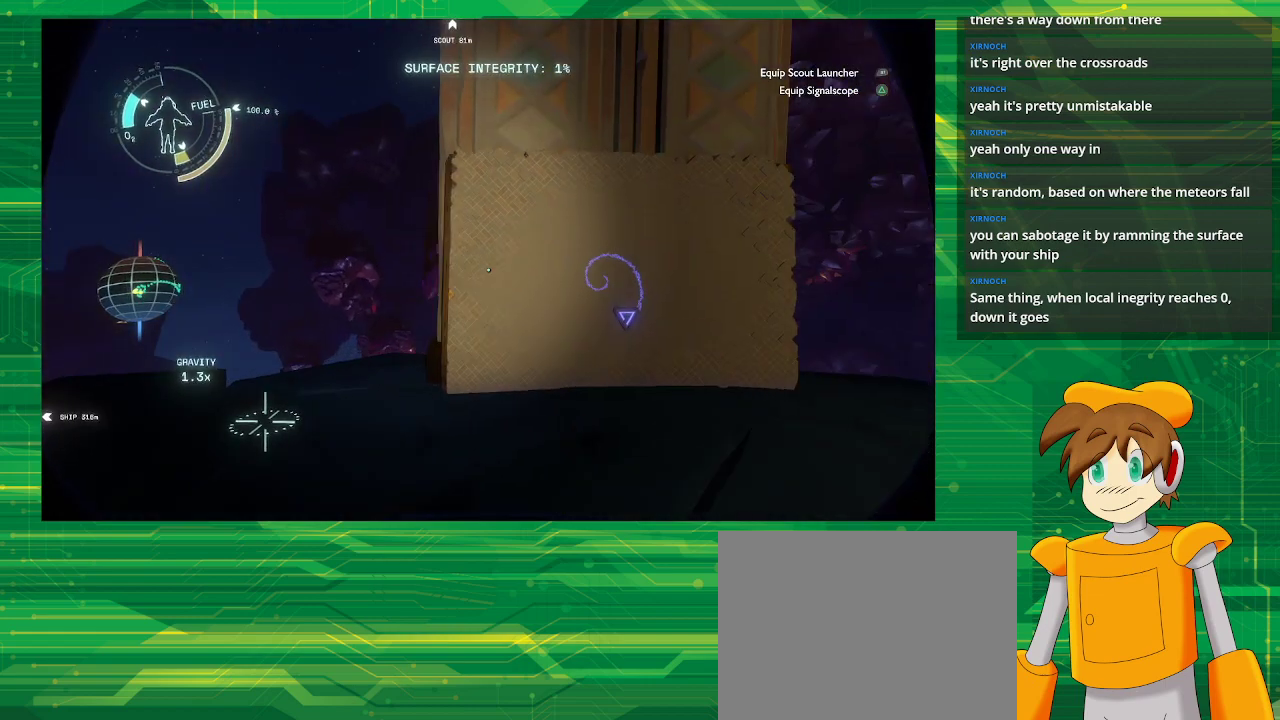
Gameplay with a controller (PlayStation layout); each line is a JSON object with the inputs held at the frame after it. "events" lists button and stick changes between this image and that frame as [ms after this image, input, new state], when the widget could be followed in between. Not read: L3 R3.
{"buttons": [], "left_stick": "up-left", "right_stick": "center", "events": [[67, "right_stick", "center"]]}
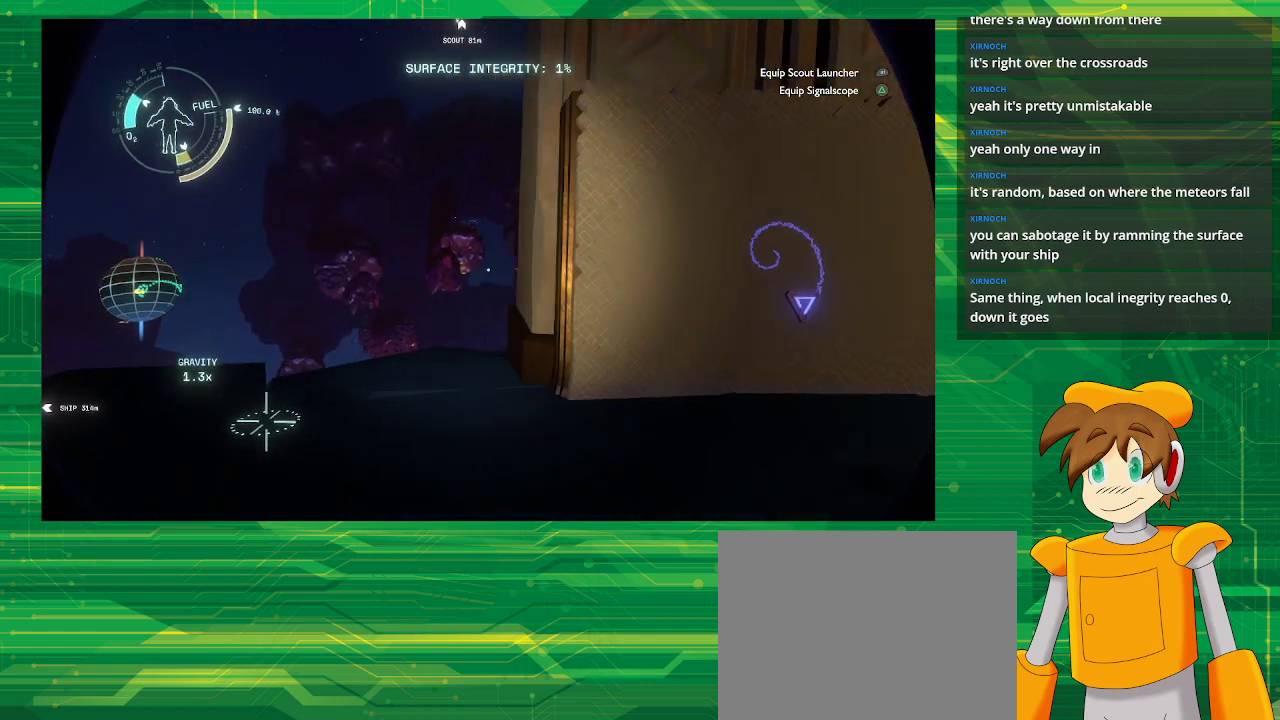
{"buttons": [], "left_stick": "up-left", "right_stick": "center", "events": []}
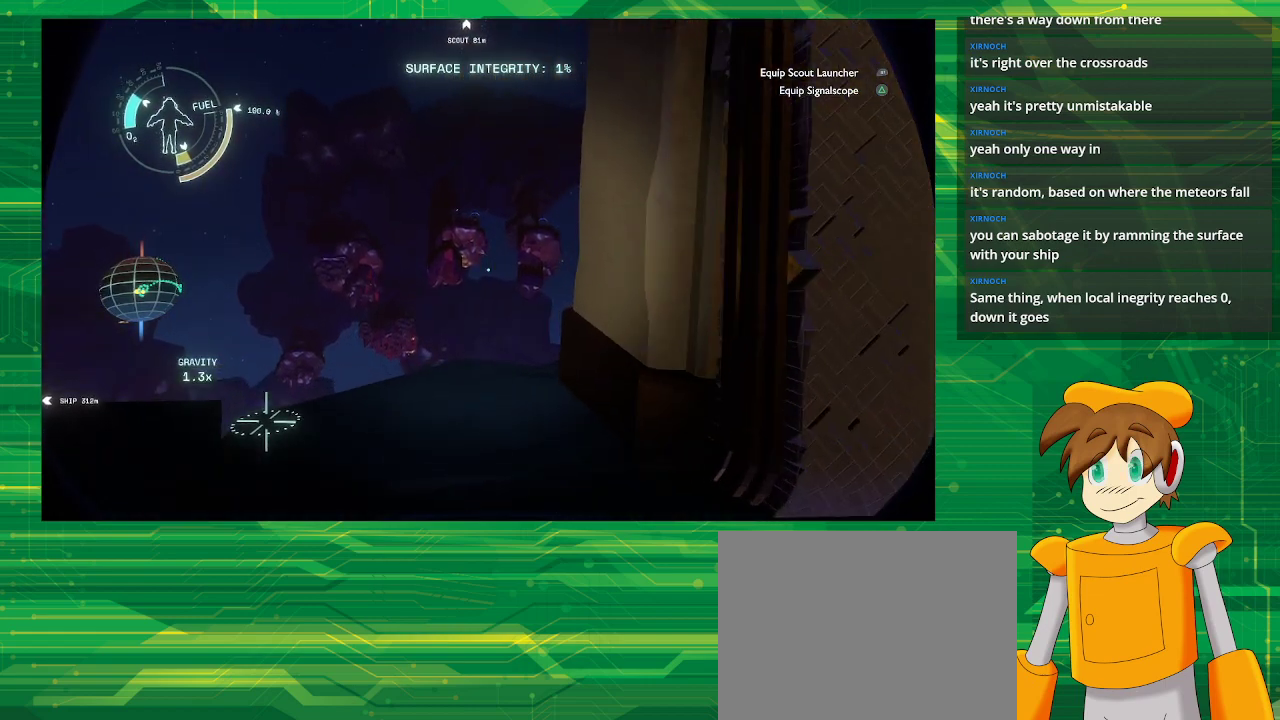
{"buttons": [], "left_stick": "up-left", "right_stick": "center", "events": []}
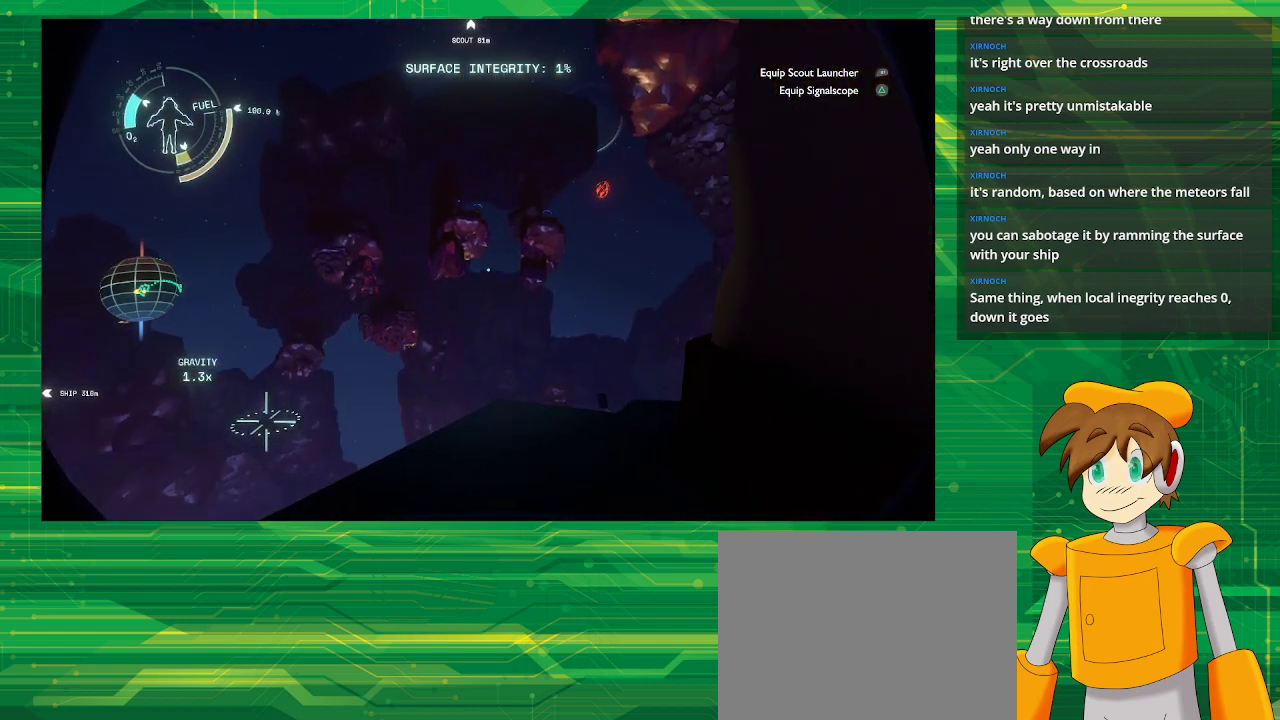
{"buttons": [], "left_stick": "center", "right_stick": "center", "events": [[33, "left_stick", "up-right"], [267, "left_stick", "center"]]}
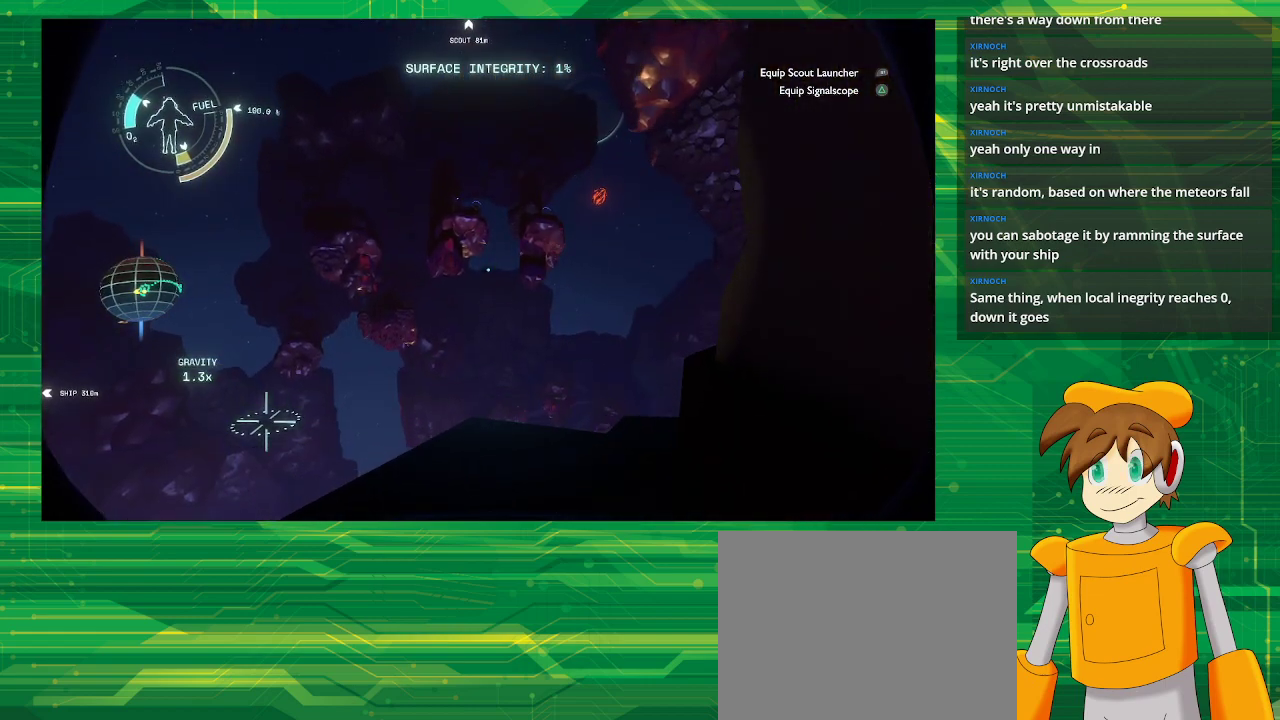
{"buttons": [], "left_stick": "center", "right_stick": "center", "events": [[50, "left_stick", "up"], [483, "left_stick", "center"]]}
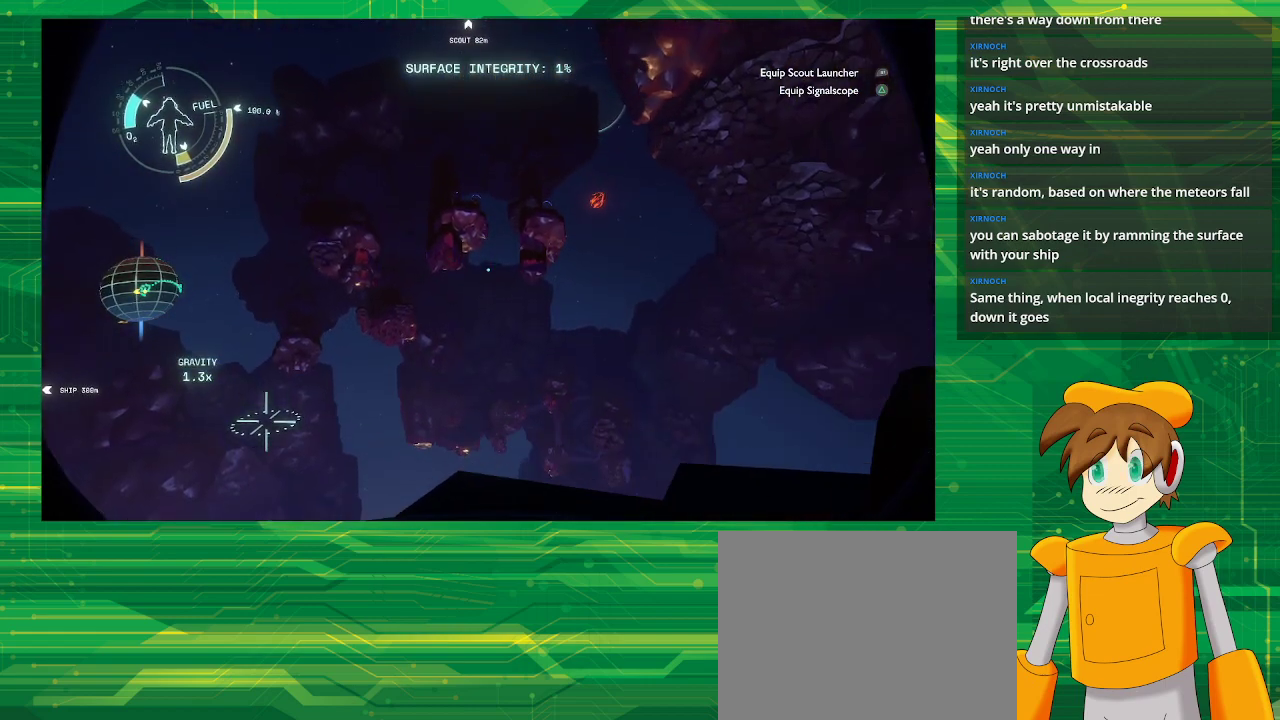
{"buttons": [], "left_stick": "center", "right_stick": "up-left", "events": [[300, "right_stick", "up-left"]]}
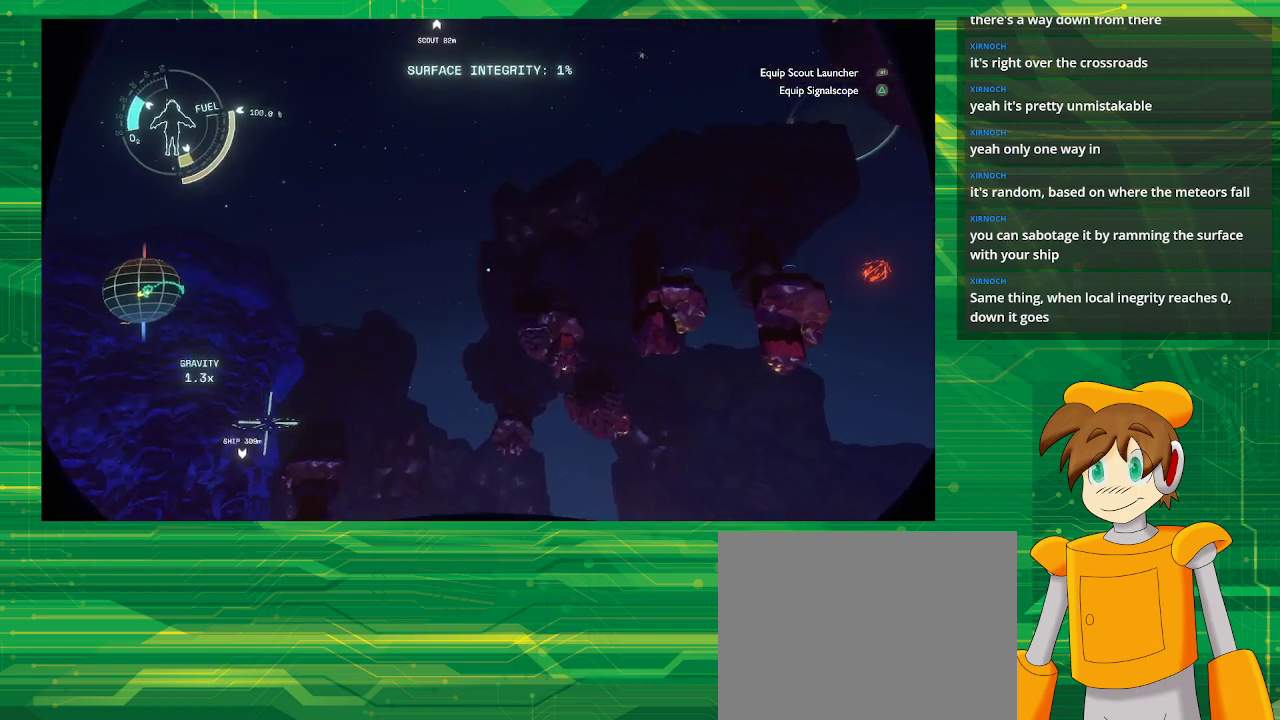
{"buttons": [], "left_stick": "center", "right_stick": "left", "events": [[83, "right_stick", "center"], [283, "right_stick", "left"]]}
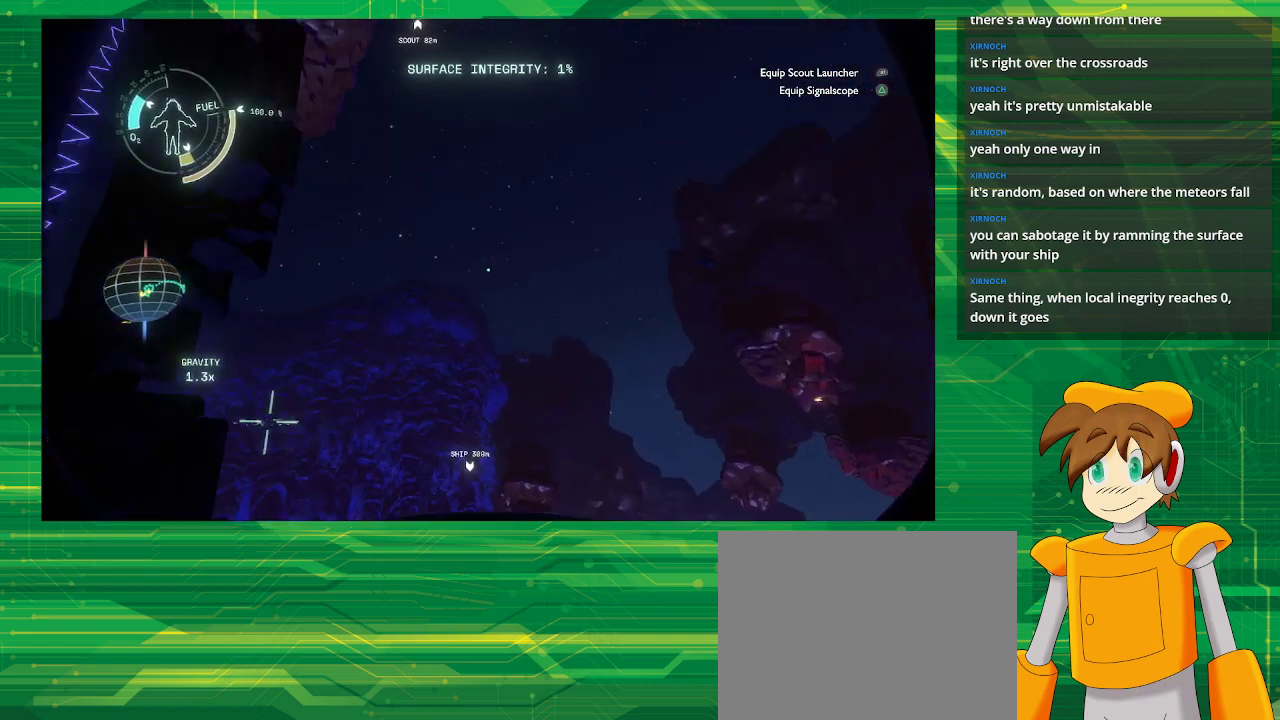
{"buttons": [], "left_stick": "center", "right_stick": "center", "events": [[200, "right_stick", "center"]]}
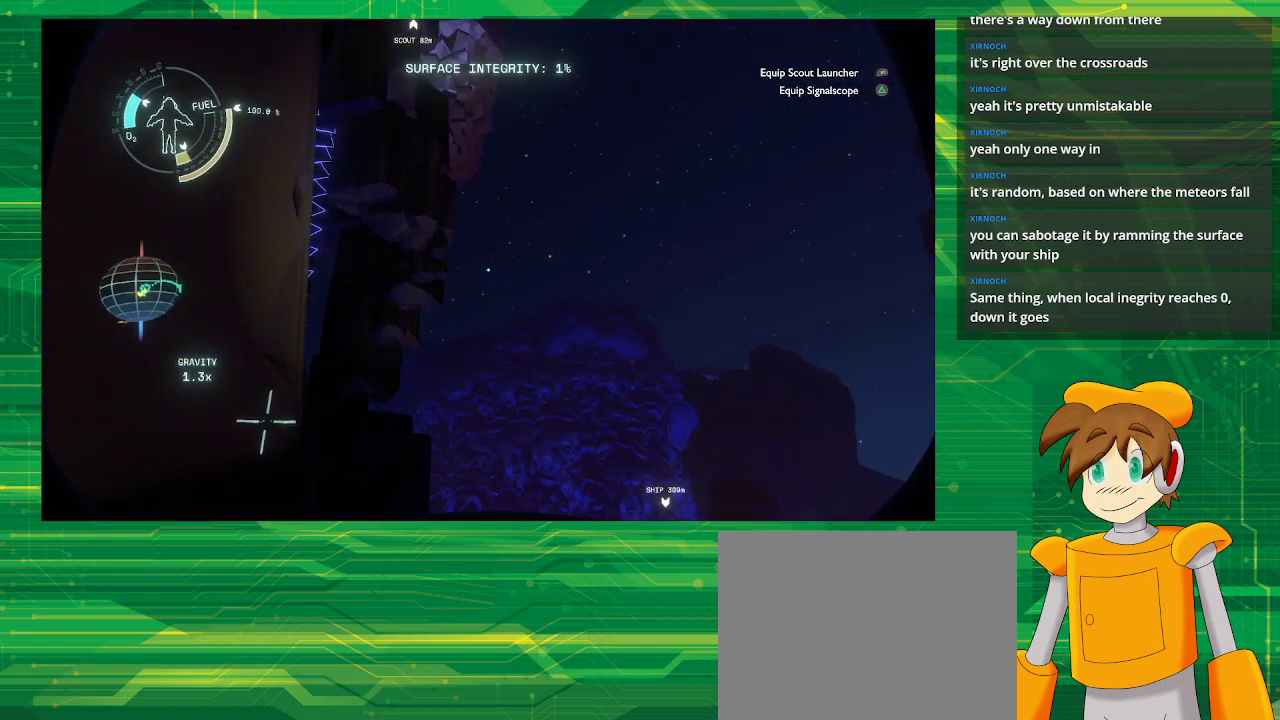
{"buttons": [], "left_stick": "center", "right_stick": "center", "events": []}
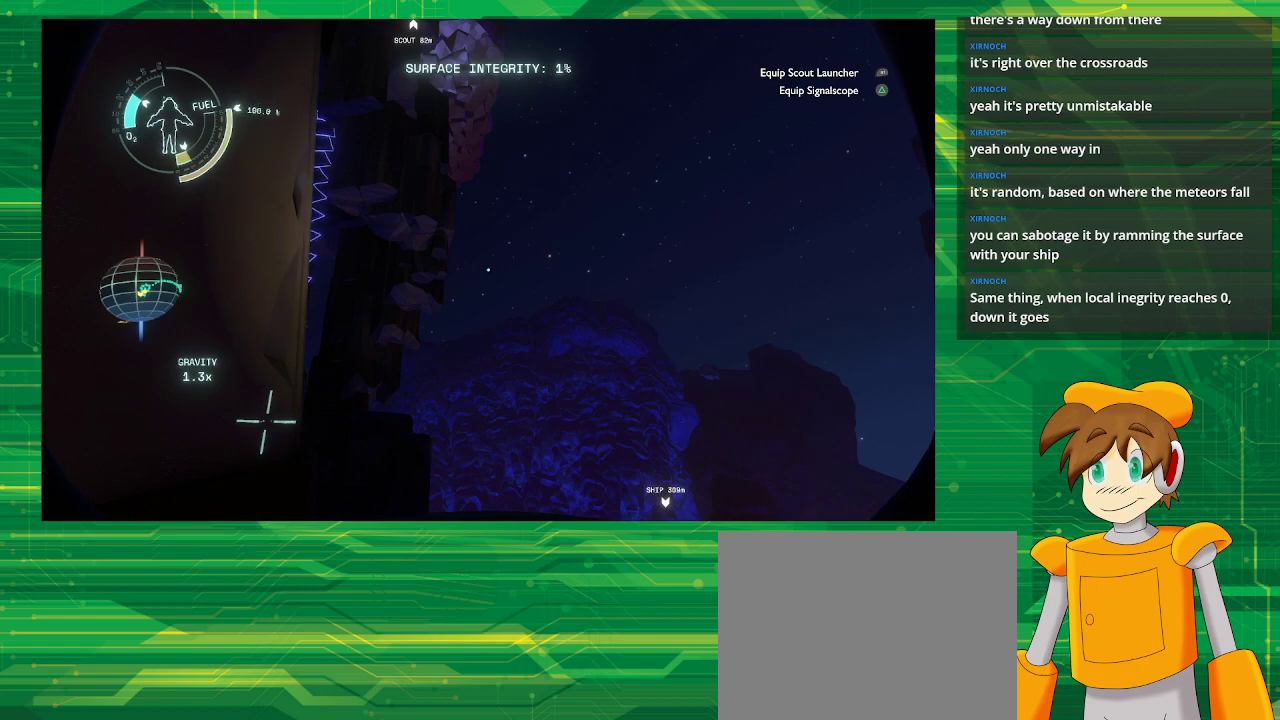
{"buttons": [], "left_stick": "center", "right_stick": "center", "events": [[150, "right_stick", "down-left"], [367, "right_stick", "center"]]}
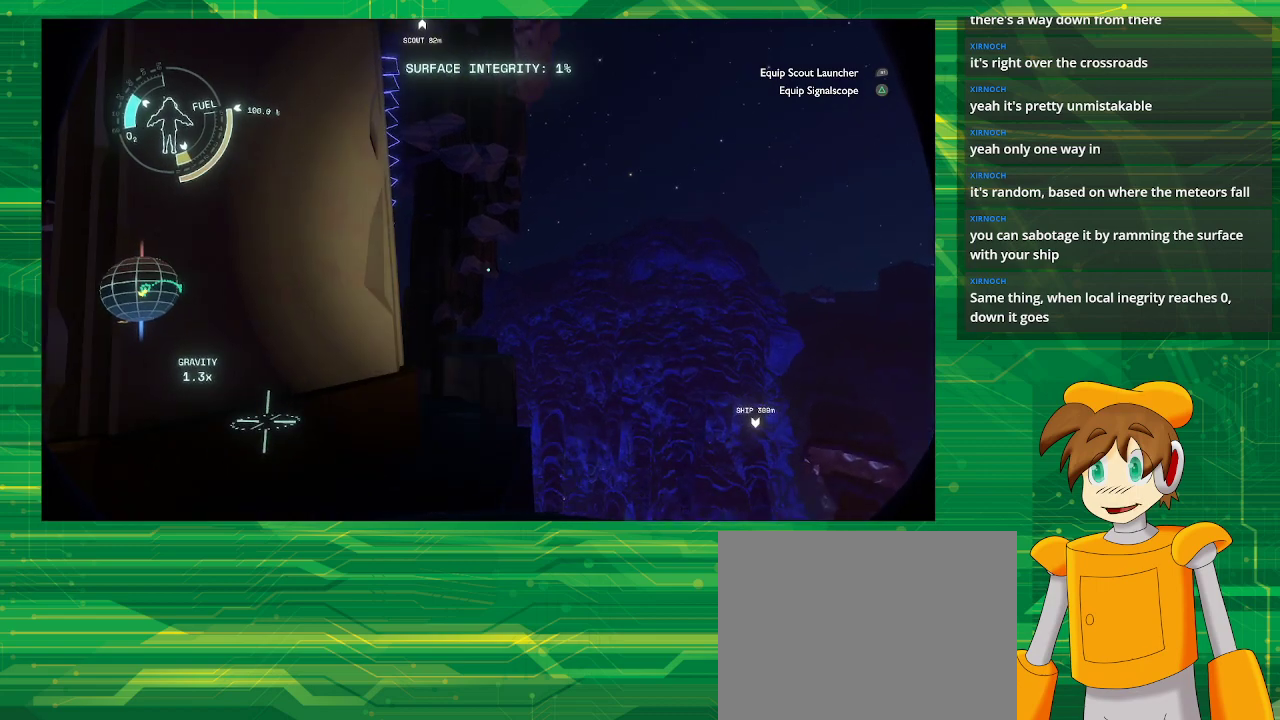
{"buttons": [], "left_stick": "center", "right_stick": "right", "events": [[417, "right_stick", "right"]]}
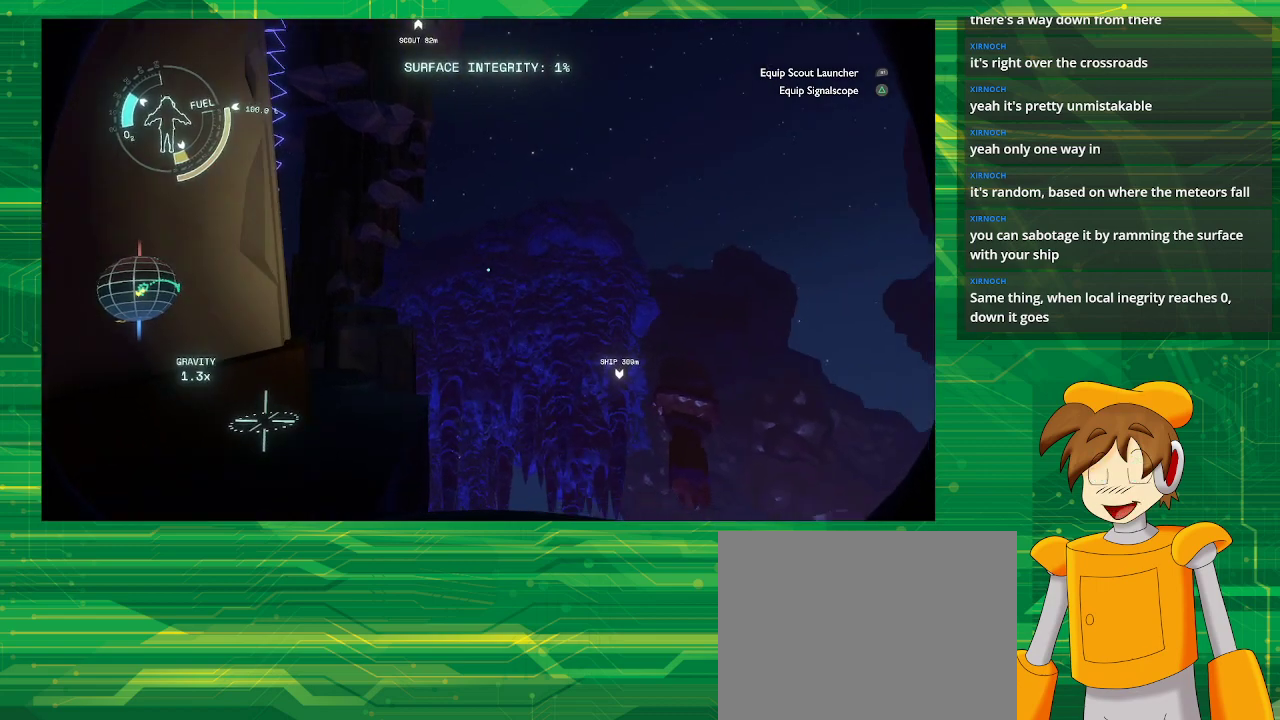
{"buttons": [], "left_stick": "center", "right_stick": "center", "events": [[150, "right_stick", "center"]]}
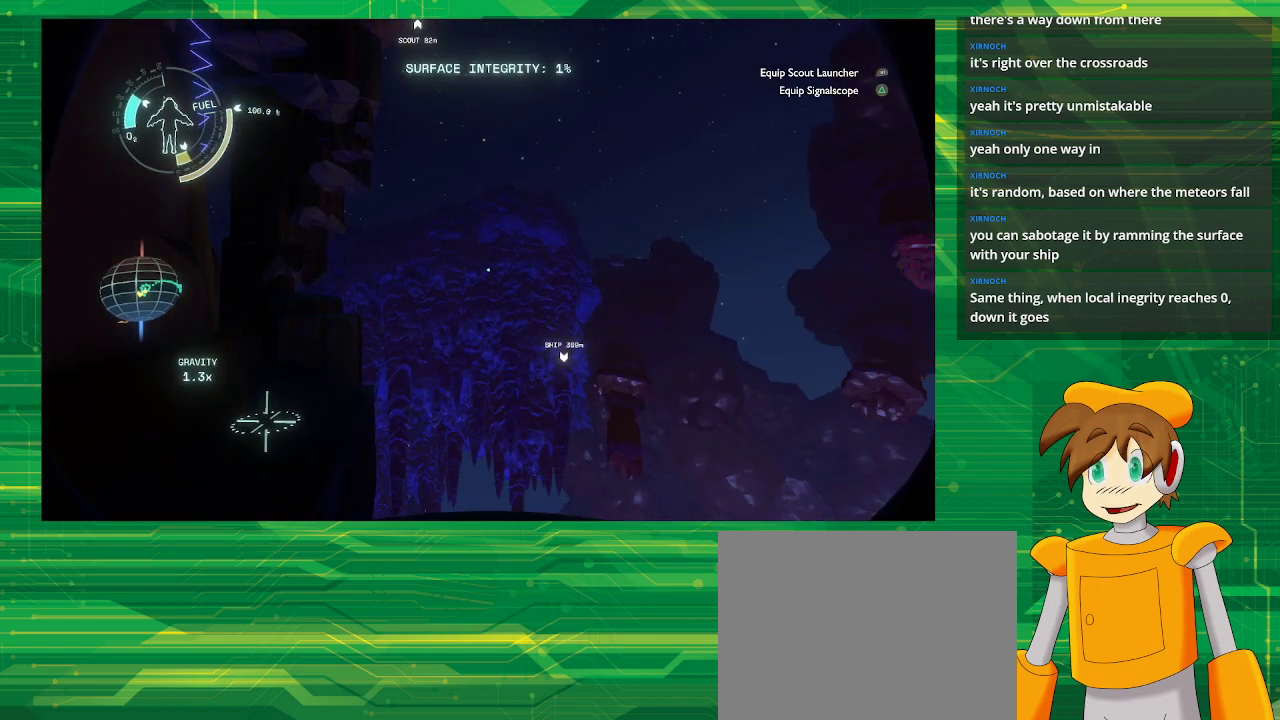
{"buttons": [], "left_stick": "center", "right_stick": "center", "events": [[100, "right_stick", "down-left"], [317, "right_stick", "center"]]}
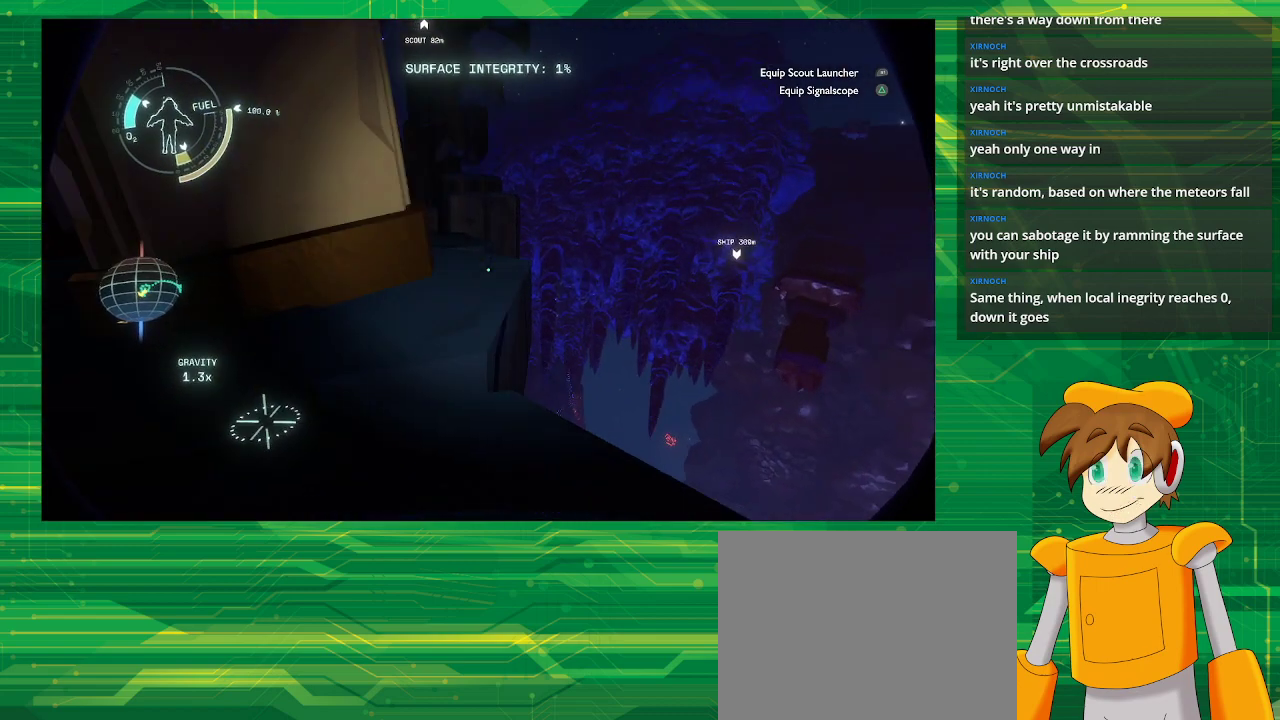
{"buttons": [], "left_stick": "center", "right_stick": "center", "events": []}
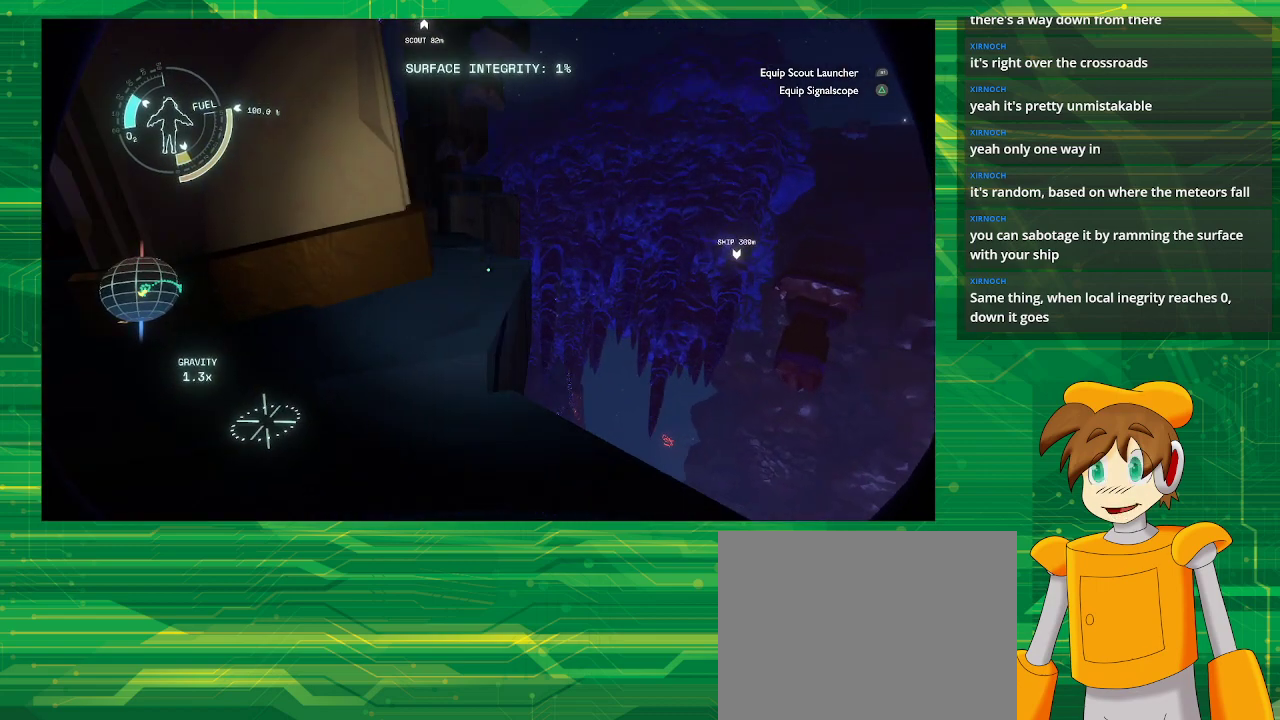
{"buttons": [], "left_stick": "center", "right_stick": "center", "events": []}
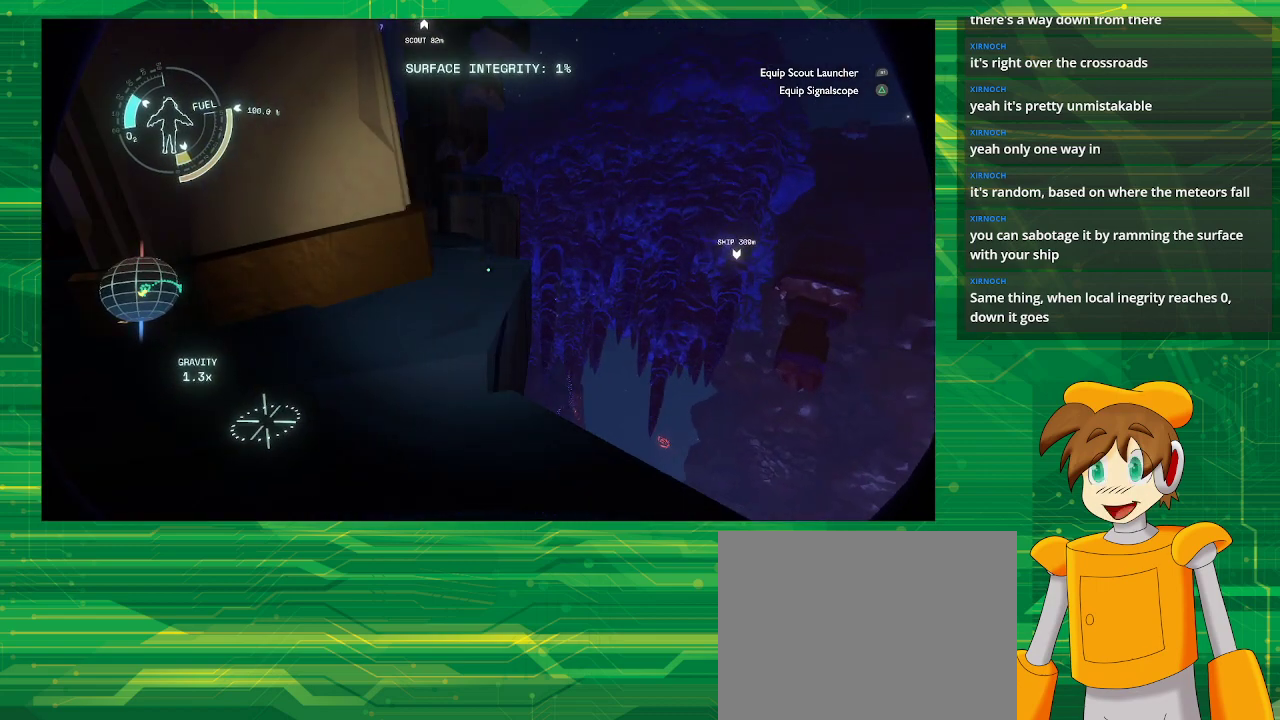
{"buttons": [], "left_stick": "center", "right_stick": "center", "events": []}
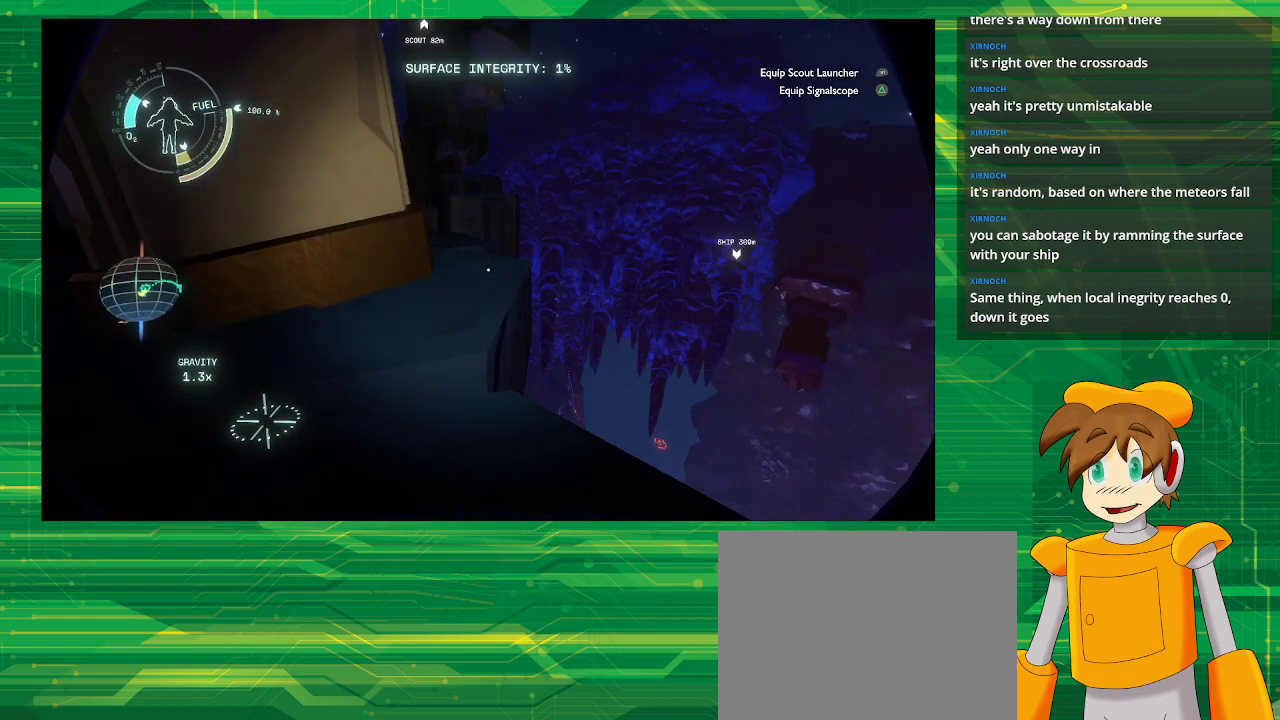
{"buttons": [], "left_stick": "center", "right_stick": "center", "events": [[167, "right_stick", "right"], [400, "right_stick", "center"]]}
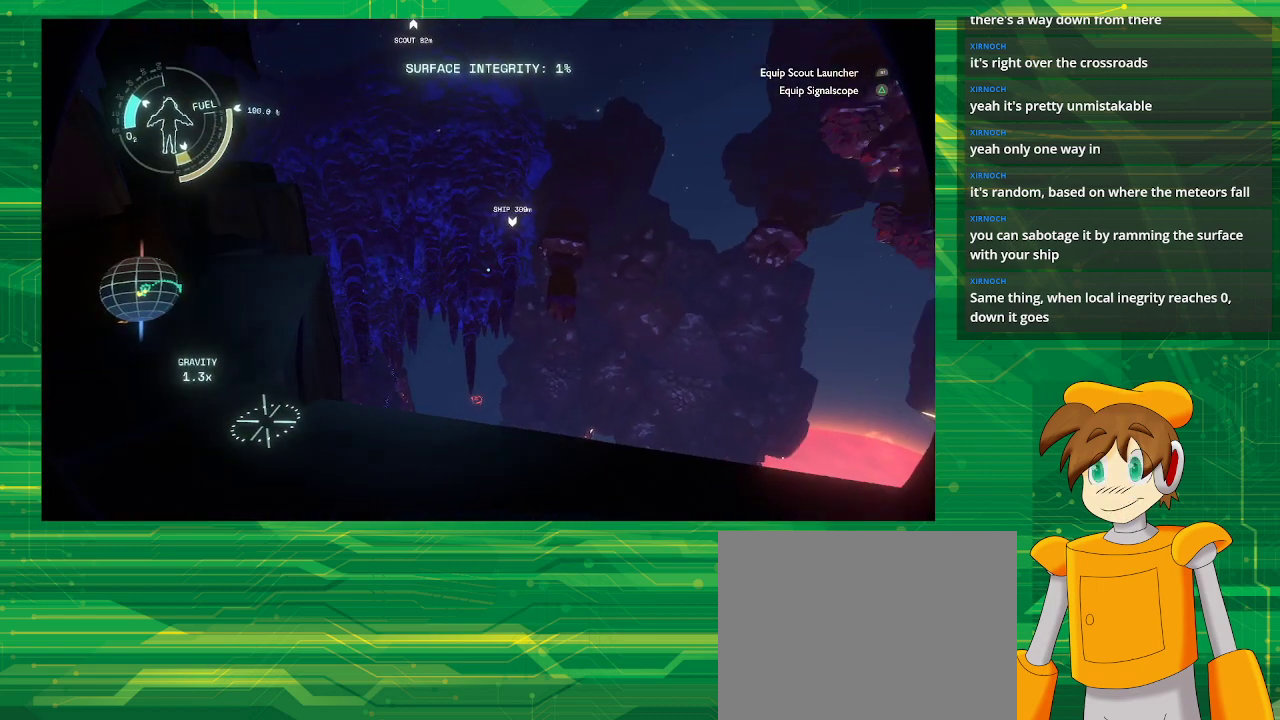
{"buttons": [], "left_stick": "center", "right_stick": "up-right", "events": [[467, "right_stick", "up-right"]]}
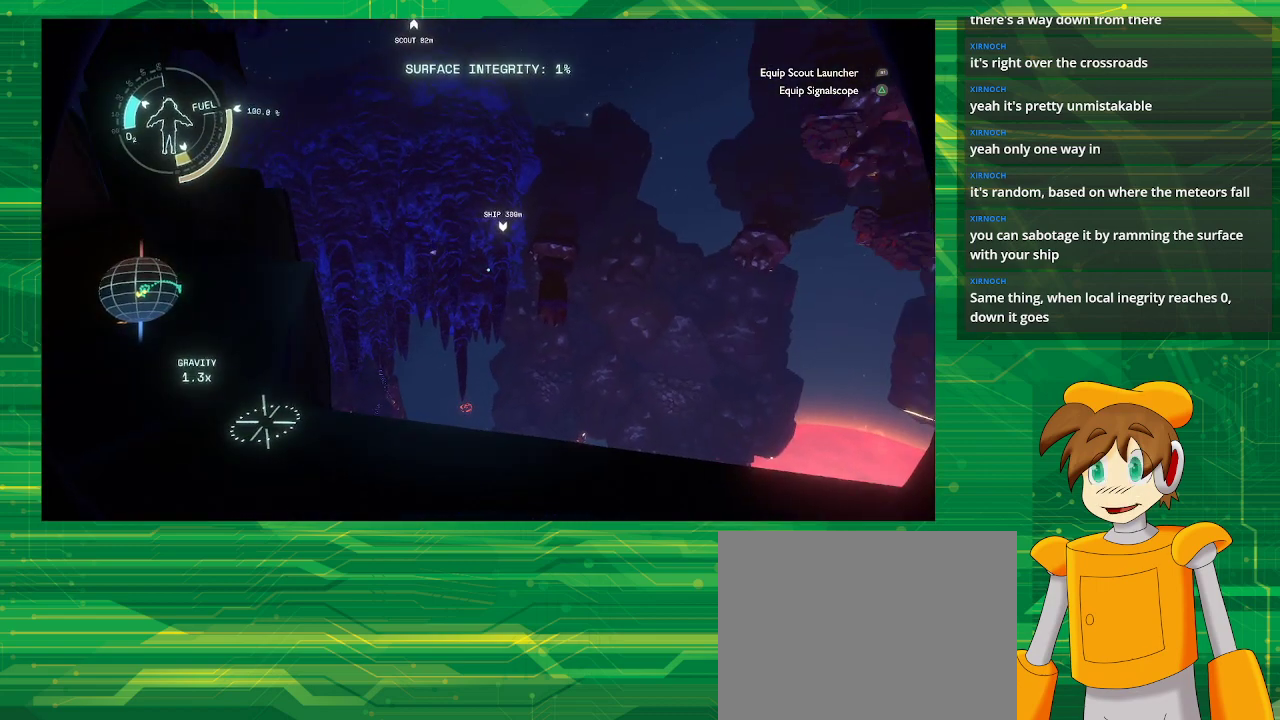
{"buttons": [], "left_stick": "center", "right_stick": "center", "events": [[83, "right_stick", "center"]]}
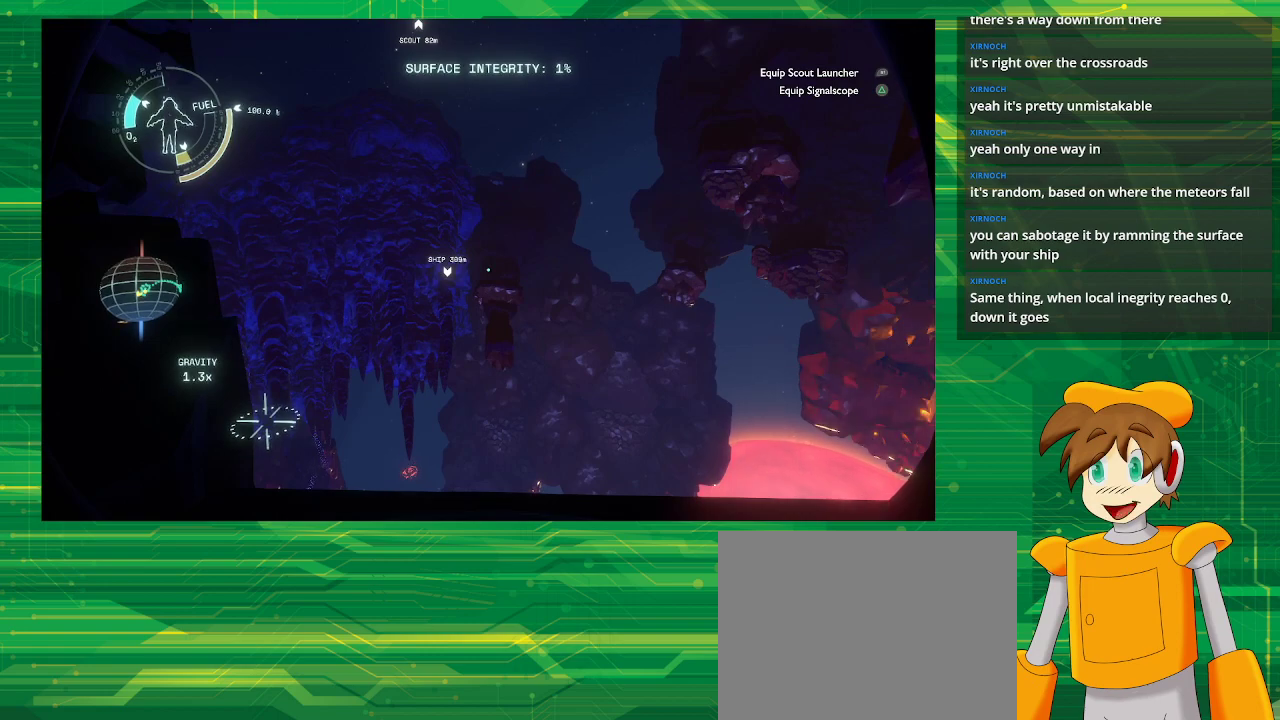
{"buttons": [], "left_stick": "center", "right_stick": "center", "events": []}
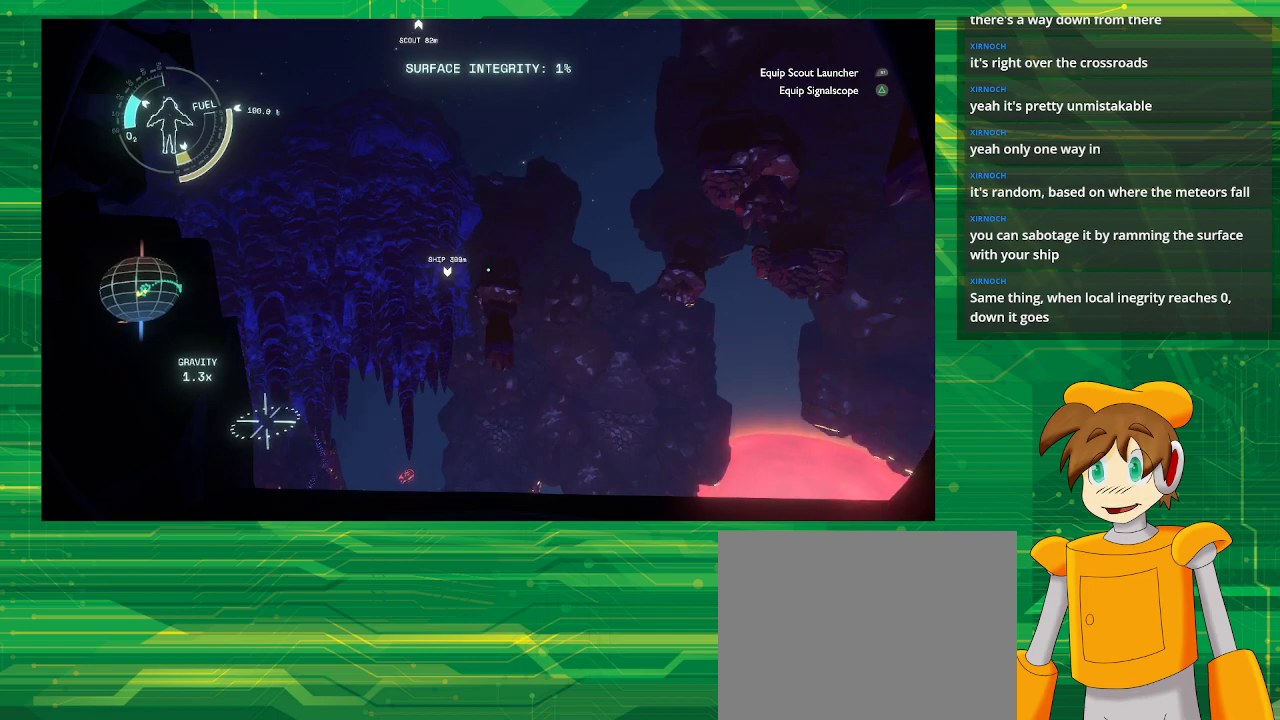
{"buttons": [], "left_stick": "center", "right_stick": "center", "events": []}
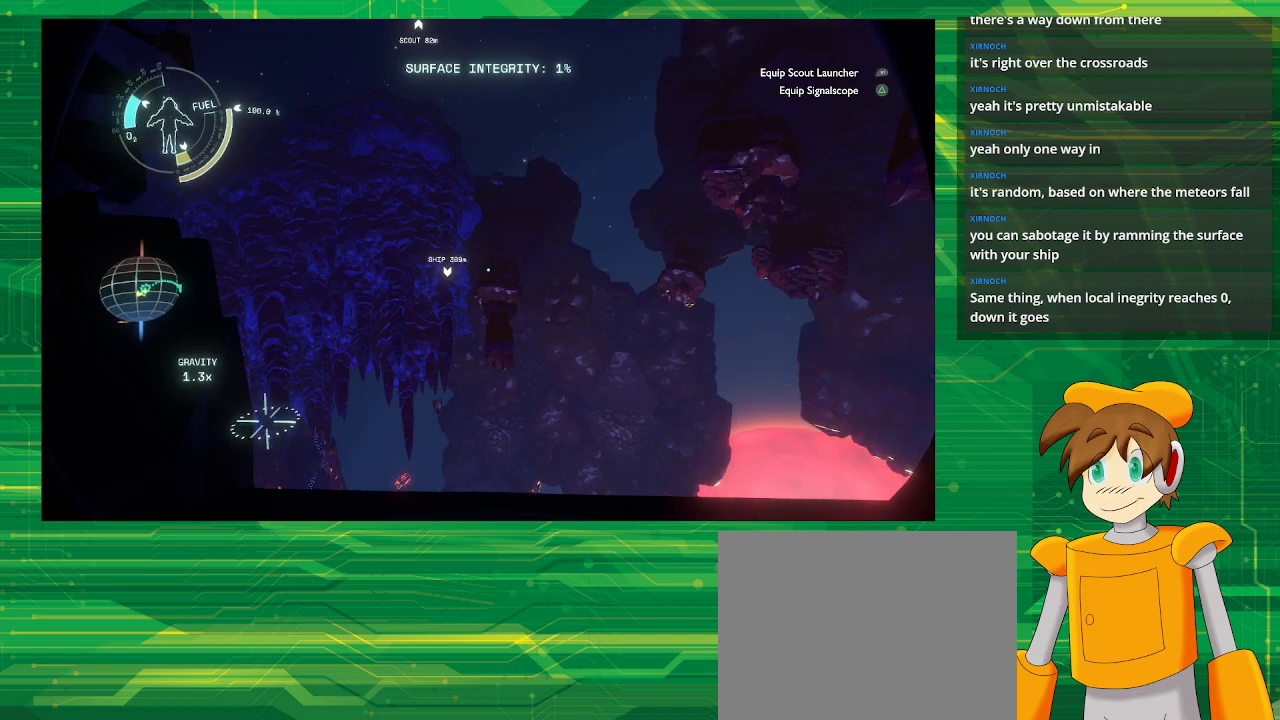
{"buttons": [], "left_stick": "center", "right_stick": "down-right", "events": [[217, "right_stick", "down-right"]]}
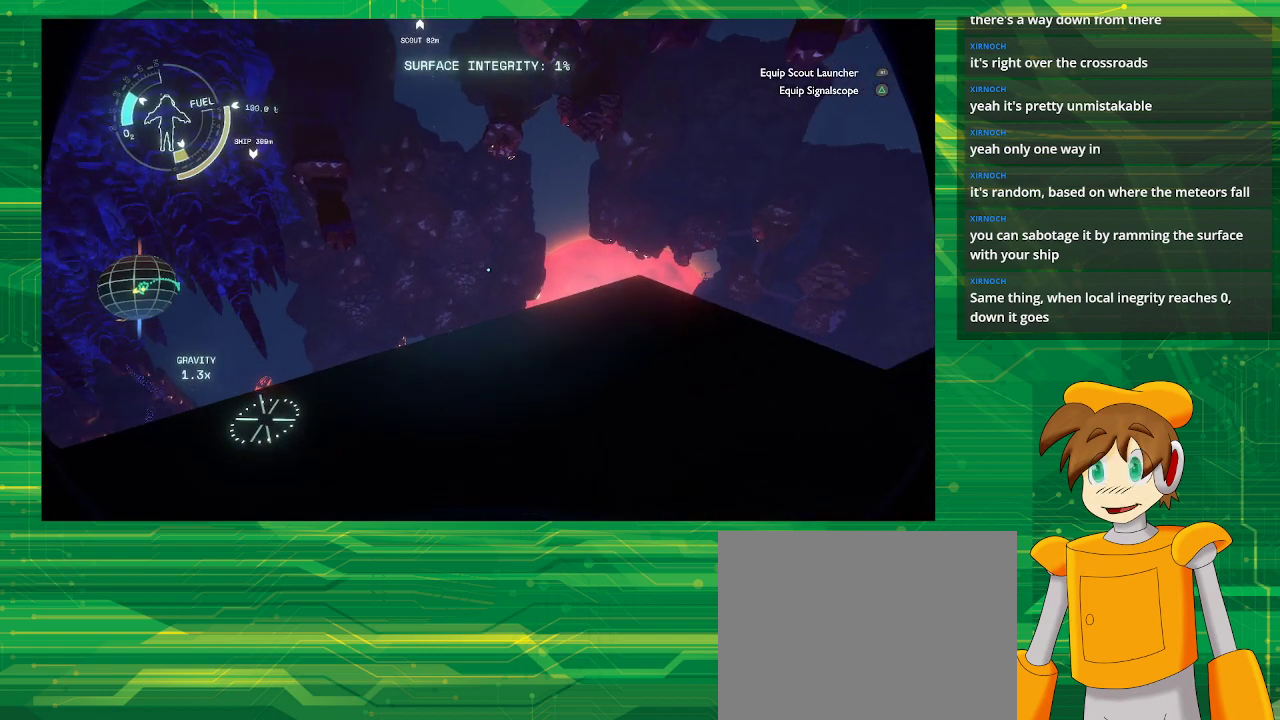
{"buttons": [], "left_stick": "up", "right_stick": "center", "events": [[33, "right_stick", "center"], [317, "left_stick", "up"]]}
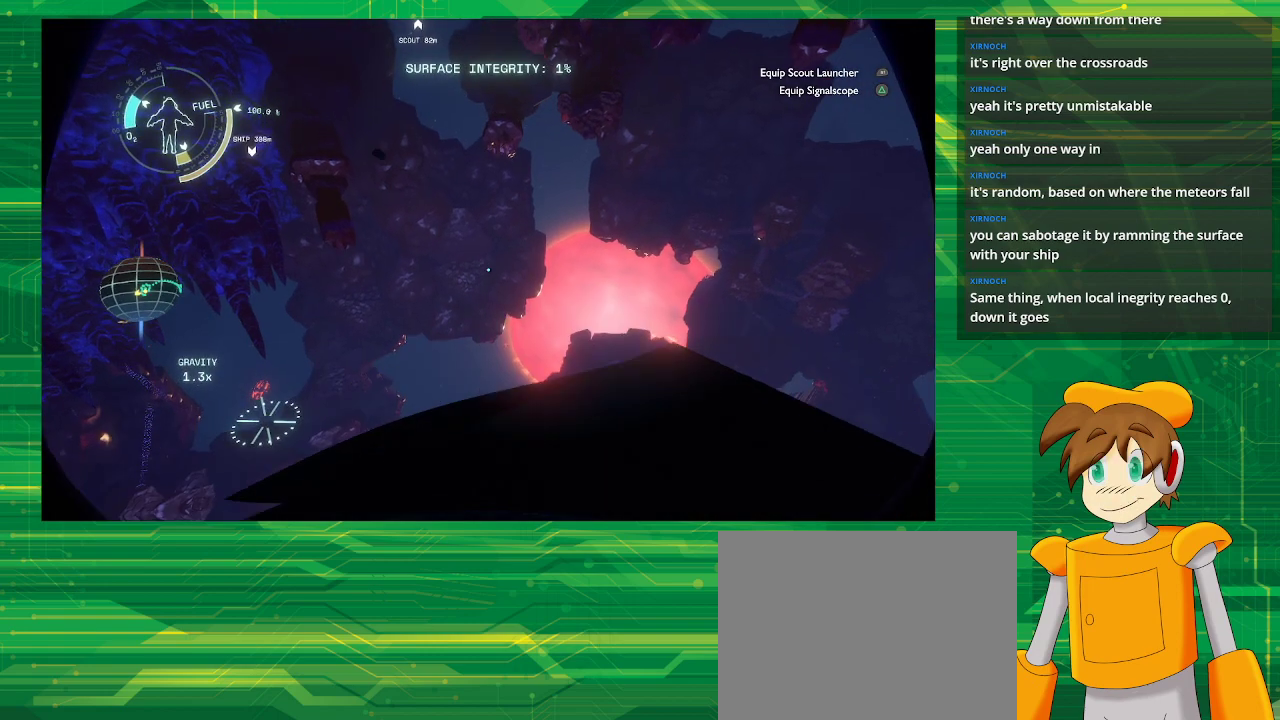
{"buttons": [], "left_stick": "center", "right_stick": "center", "events": [[217, "left_stick", "center"]]}
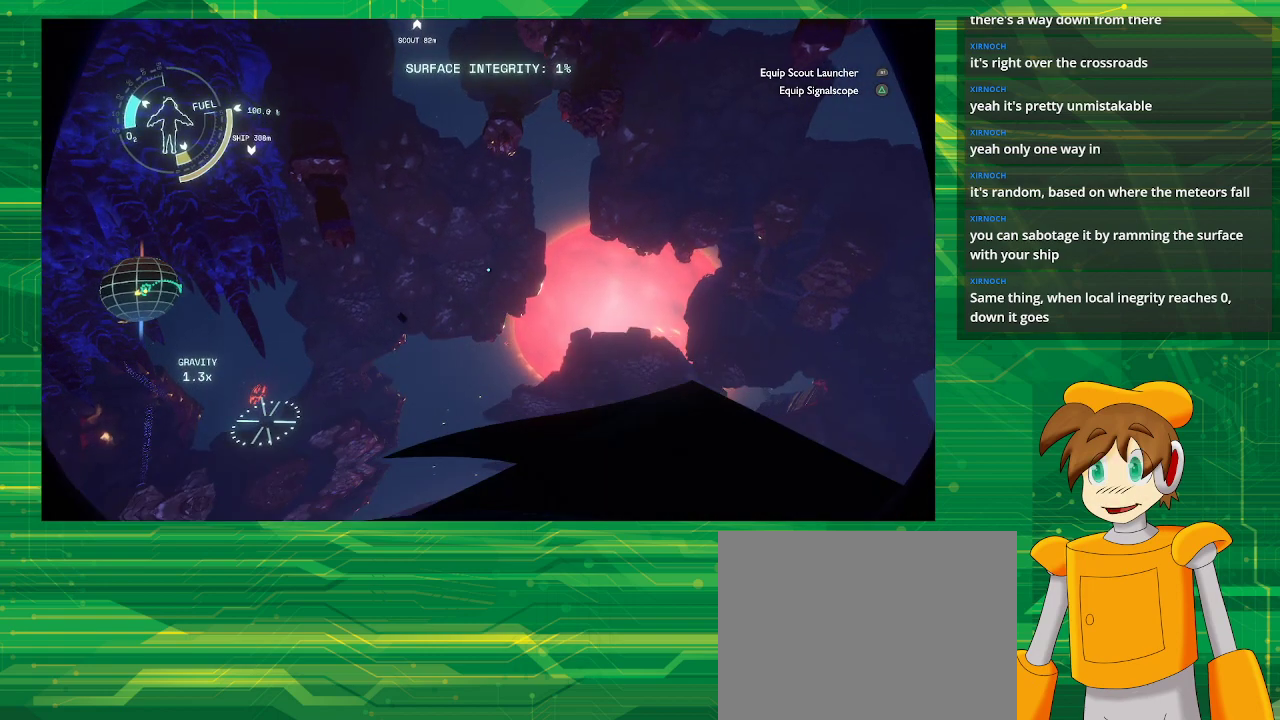
{"buttons": [], "left_stick": "right", "right_stick": "down-right", "events": [[350, "right_stick", "down-right"], [433, "left_stick", "right"]]}
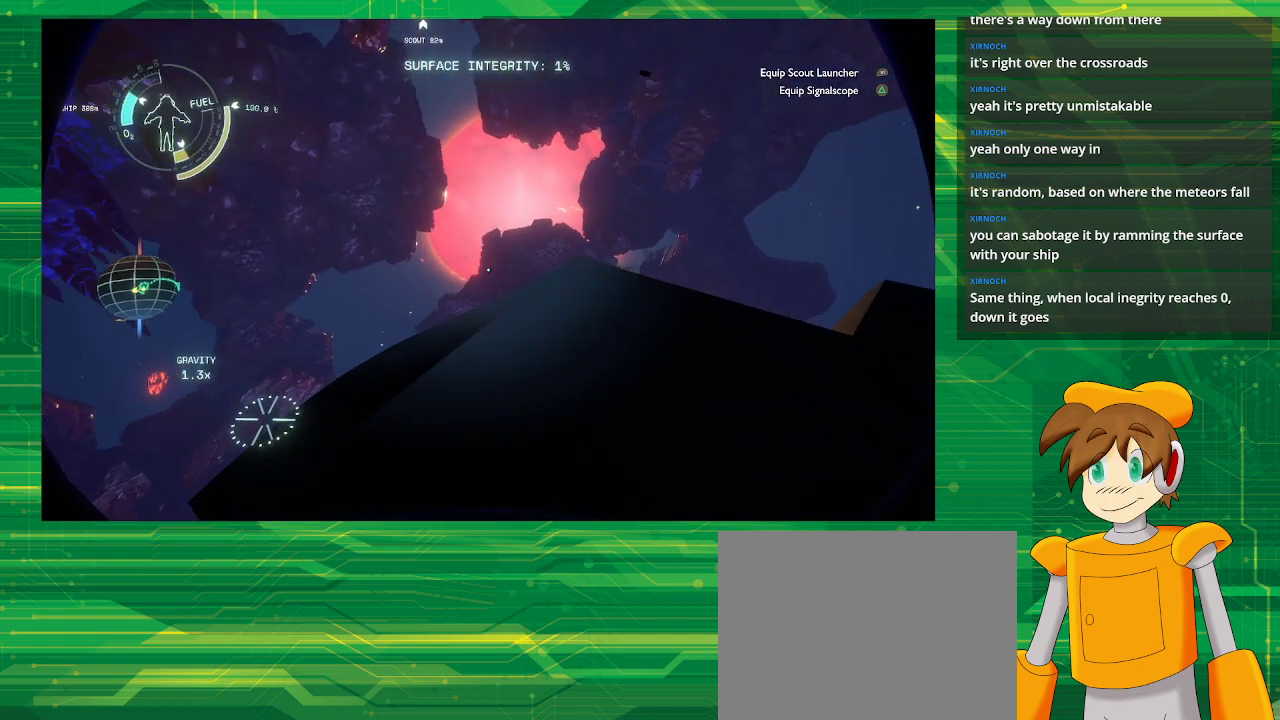
{"buttons": [], "left_stick": "center", "right_stick": "up", "events": [[67, "left_stick", "up-right"], [133, "right_stick", "center"], [250, "left_stick", "center"], [433, "right_stick", "up"]]}
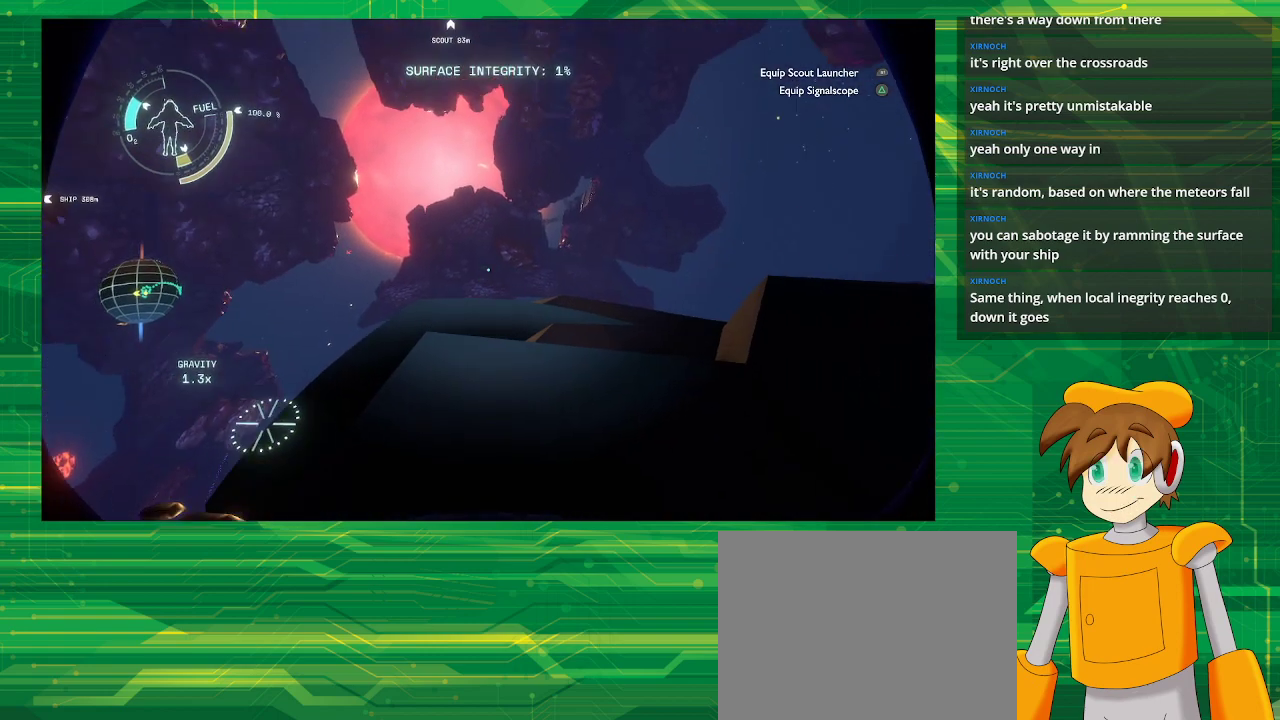
{"buttons": [], "left_stick": "center", "right_stick": "center", "events": [[100, "right_stick", "center"]]}
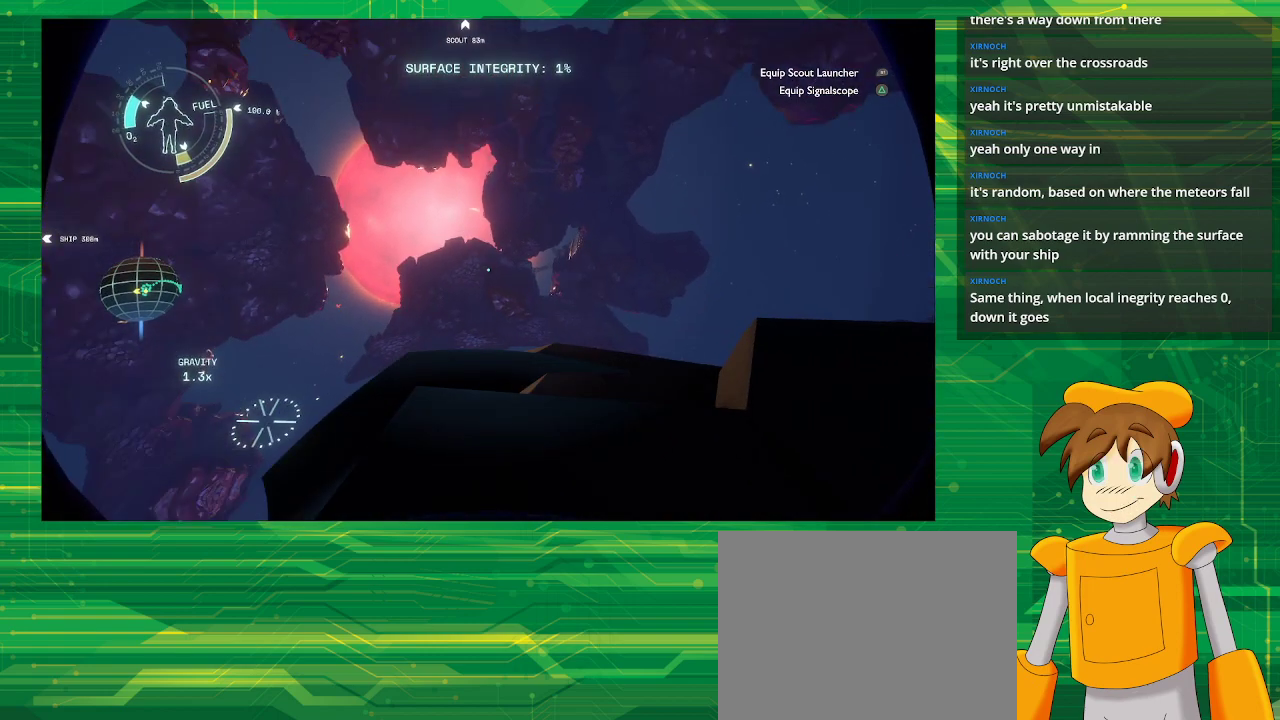
{"buttons": [], "left_stick": "center", "right_stick": "center", "events": []}
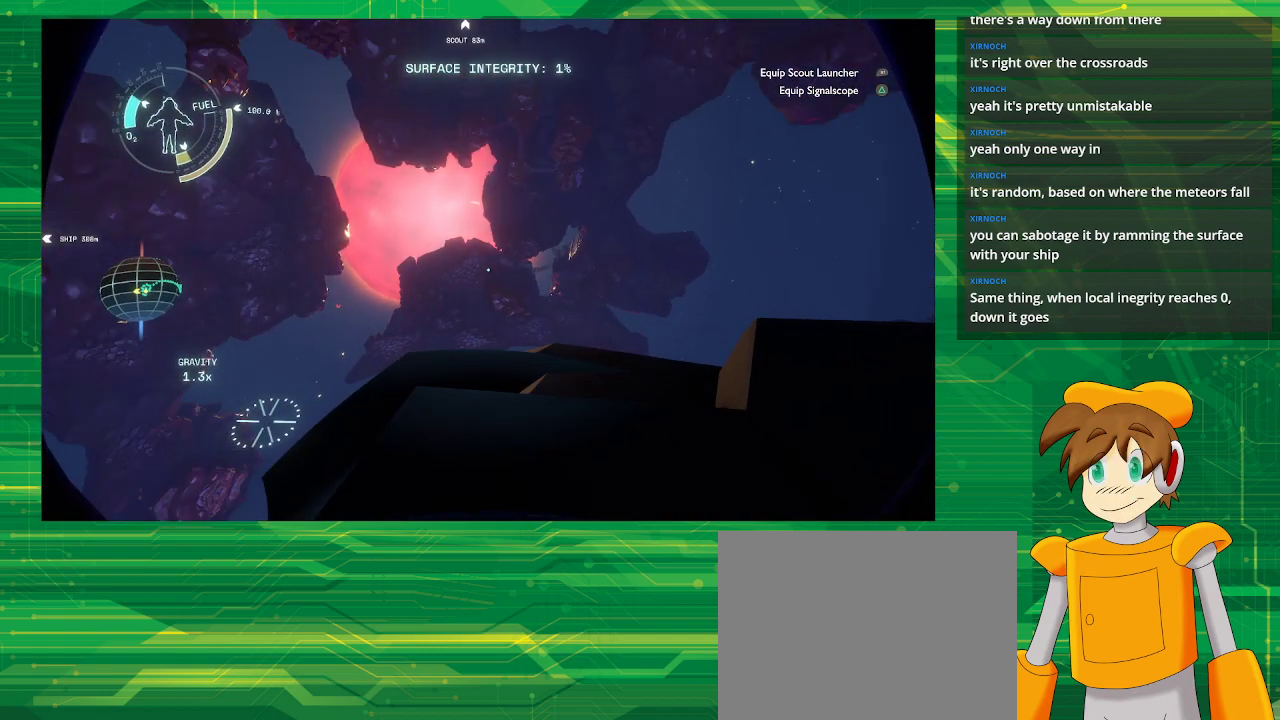
{"buttons": [], "left_stick": "center", "right_stick": "center", "events": [[250, "right_stick", "up"], [367, "right_stick", "center"]]}